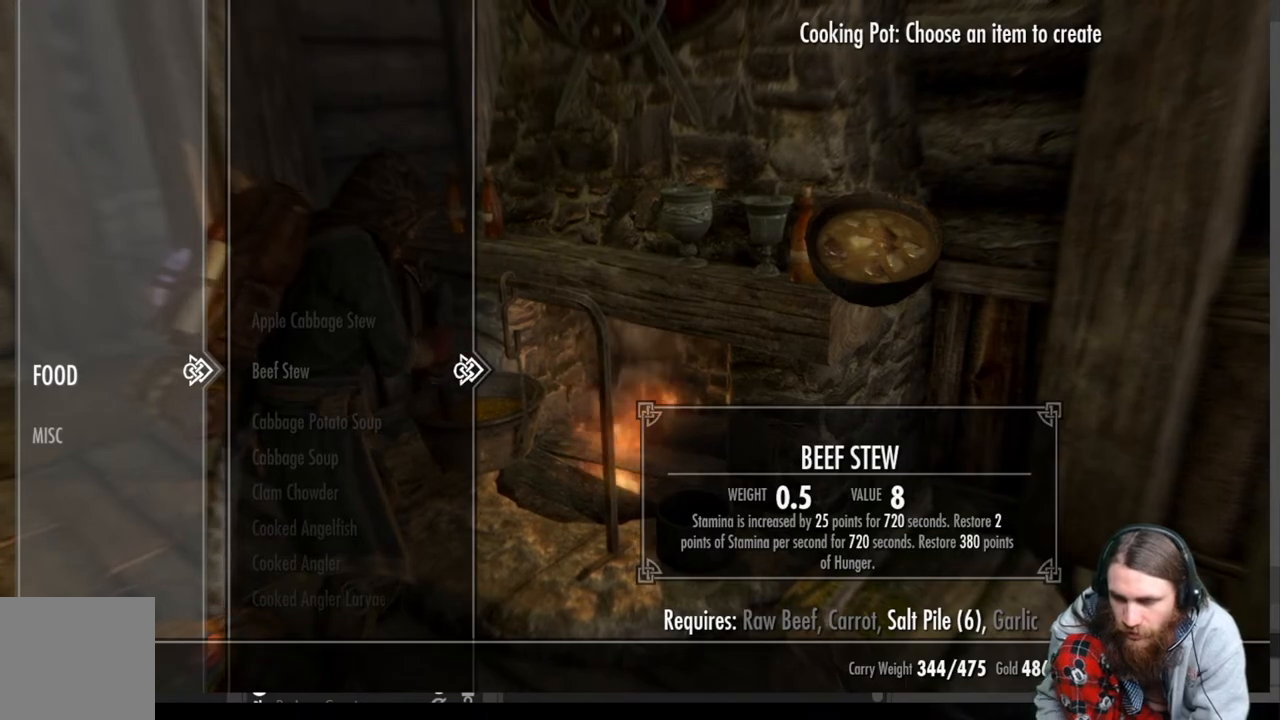
Gameplay with a controller (Xbox layout); each line is a JSON object with the inputs held at the frame after it. "events" lists button and stick changes between this image and that frame as [ms after this image, input, new state], when the widget could be followed in between.
{"buttons": [], "left_stick": "center", "right_stick": "center", "events": [[17, "B", "down"], [133, "B", "up"]]}
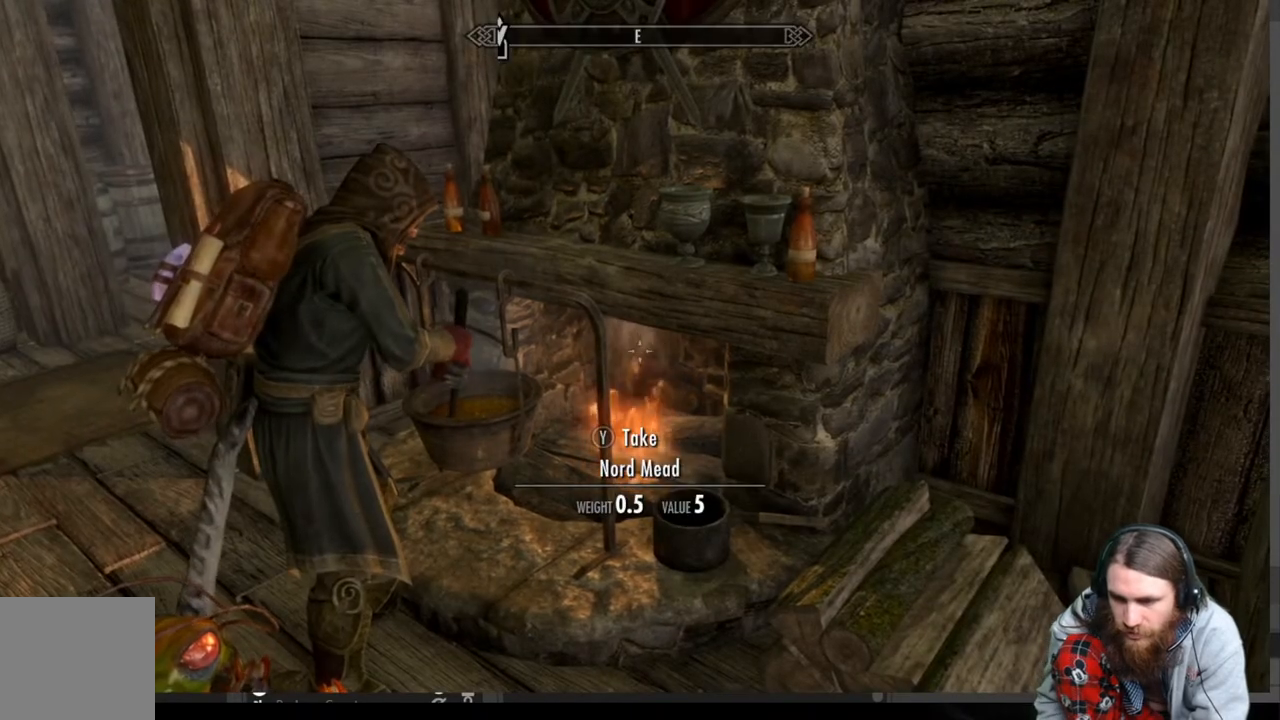
{"buttons": [], "left_stick": "center", "right_stick": "center", "events": []}
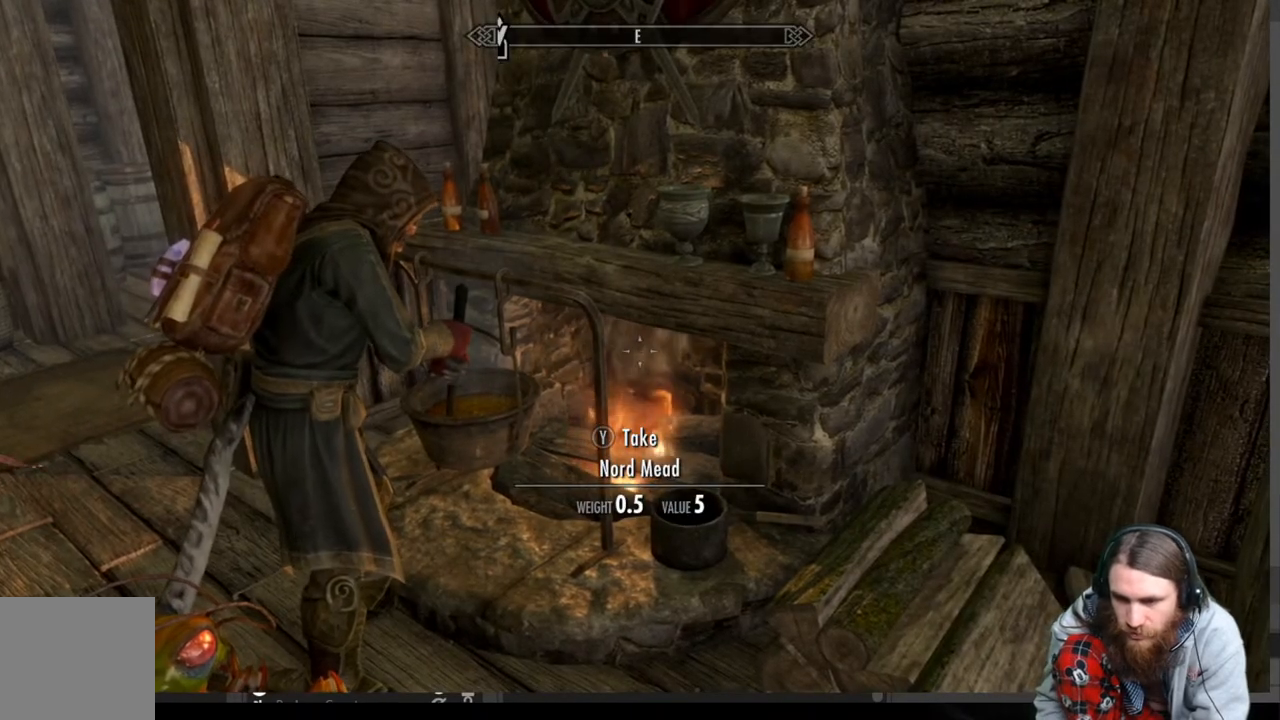
{"buttons": [], "left_stick": "center", "right_stick": "center", "events": []}
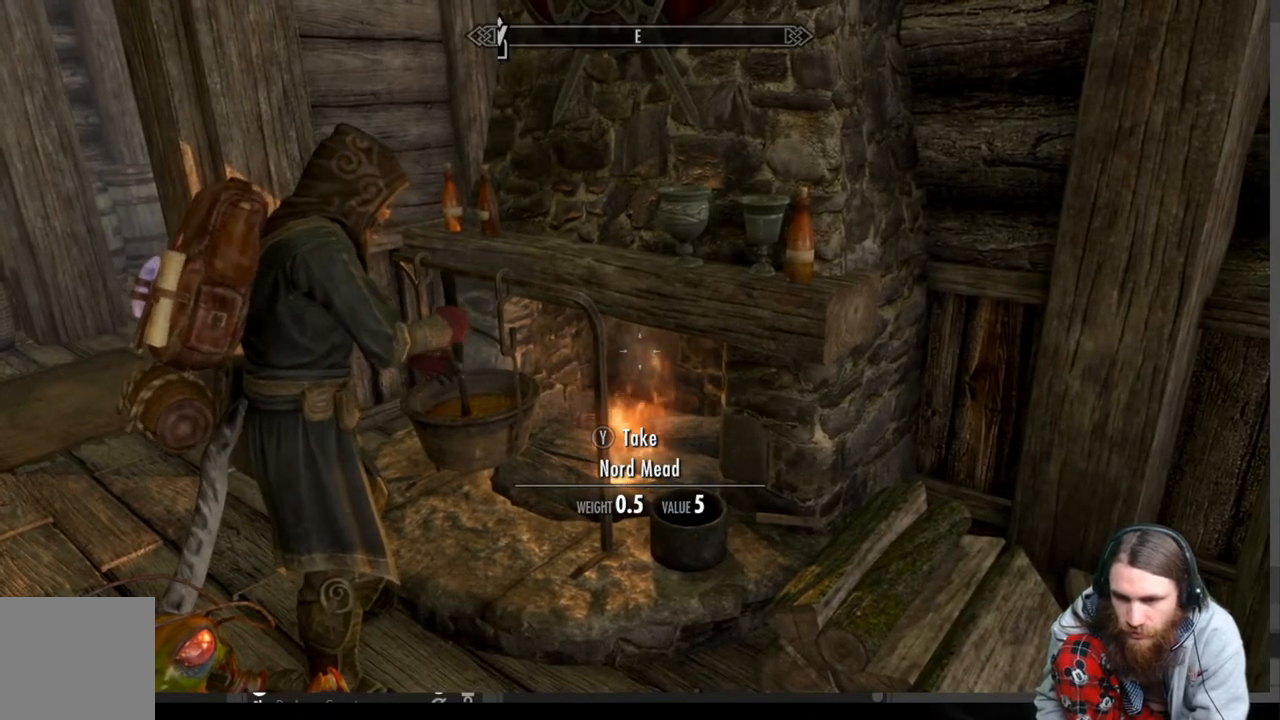
{"buttons": [], "left_stick": "center", "right_stick": "center", "events": []}
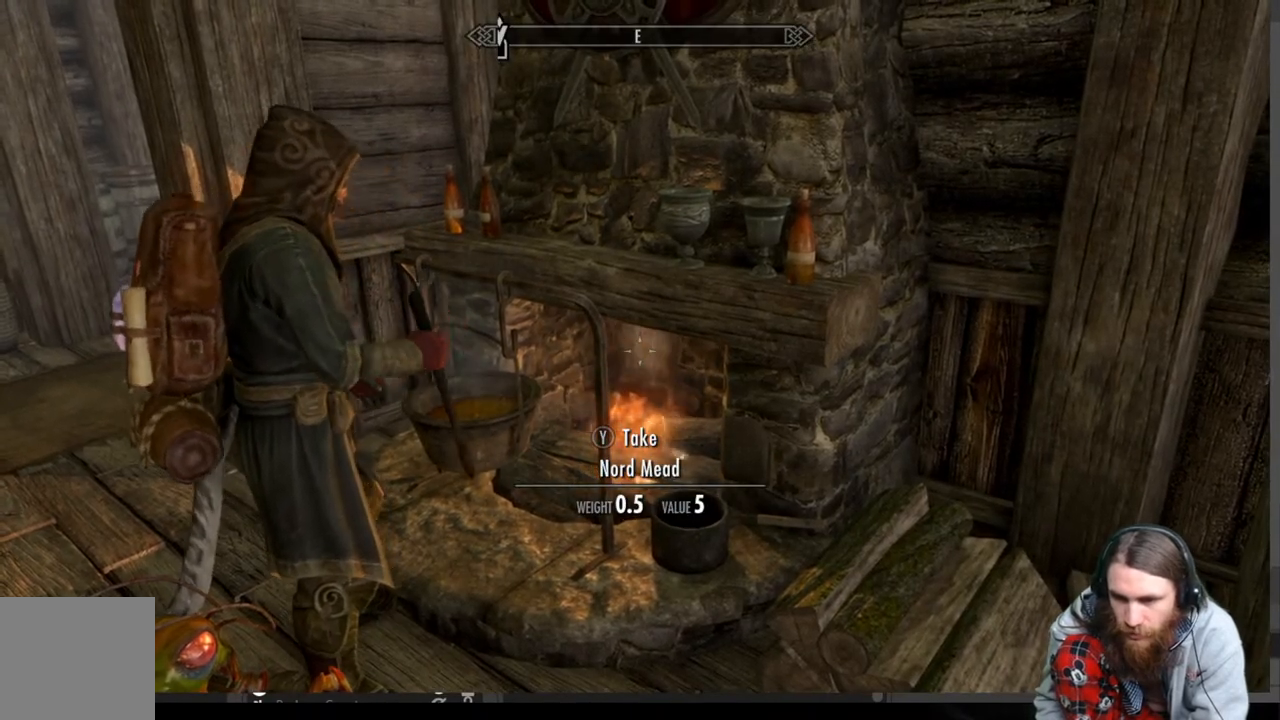
{"buttons": [], "left_stick": "center", "right_stick": "left", "events": [[117, "right_stick", "left"], [333, "right_stick", "center"], [433, "right_stick", "left"]]}
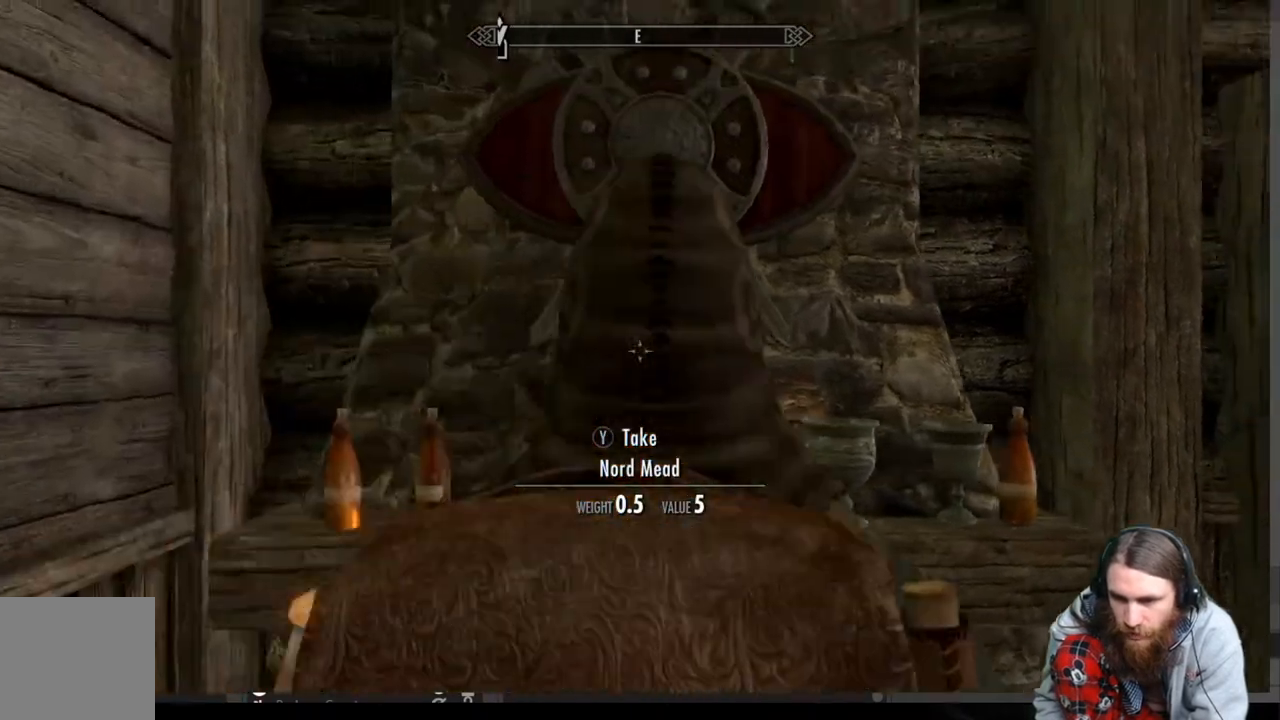
{"buttons": [], "left_stick": "up-left", "right_stick": "up-left", "events": [[283, "left_stick", "left"], [467, "right_stick", "up-left"], [500, "left_stick", "up-left"]]}
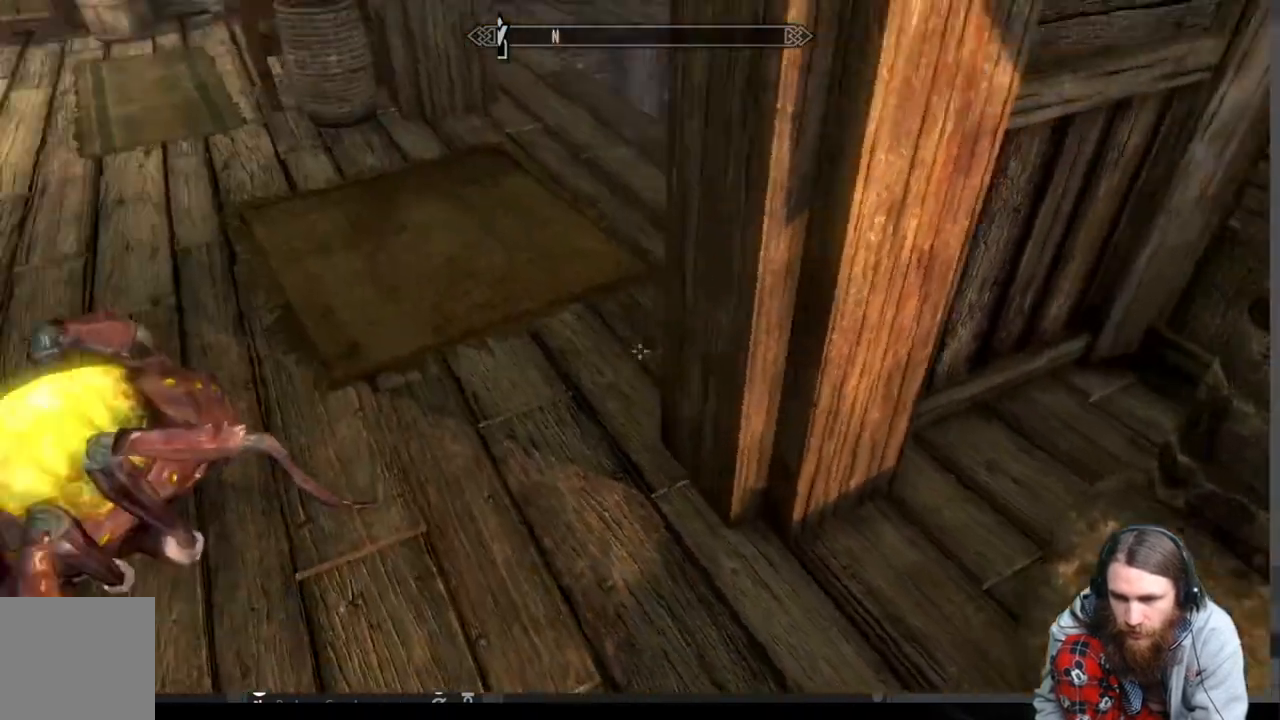
{"buttons": [], "left_stick": "up", "right_stick": "center", "events": [[100, "right_stick", "center"], [183, "left_stick", "up"], [200, "right_stick", "up-left"], [300, "right_stick", "center"]]}
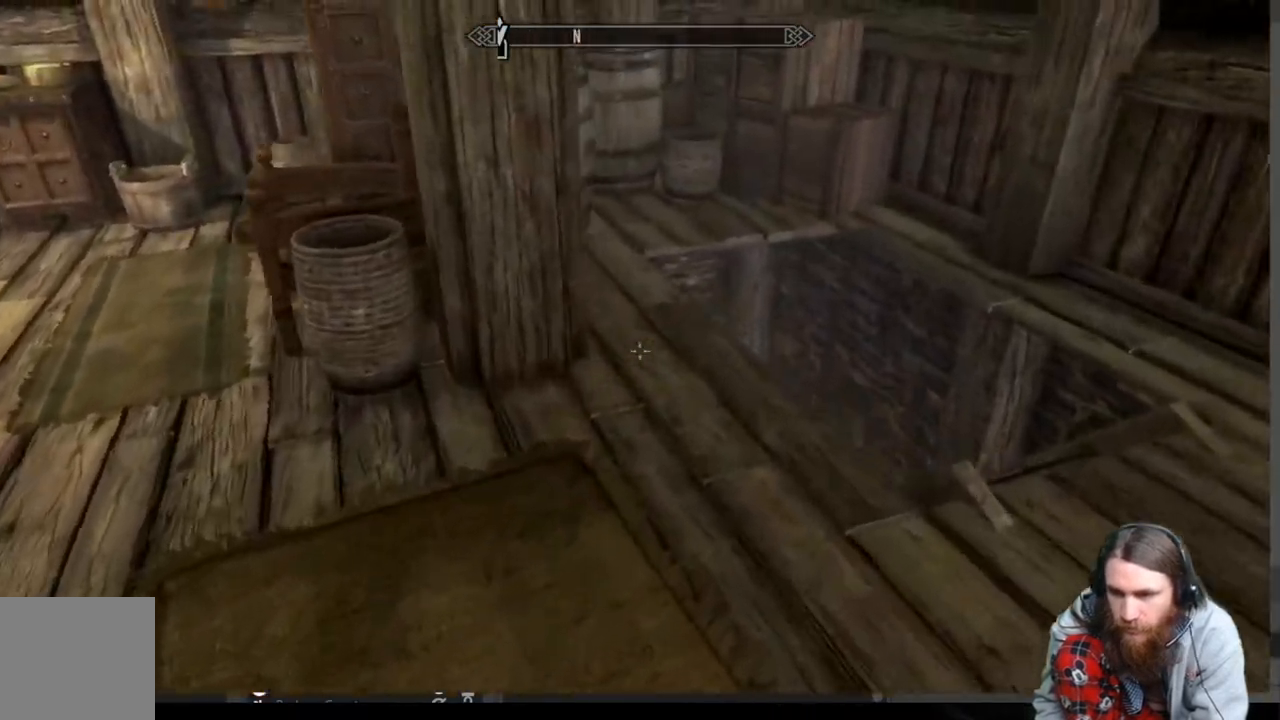
{"buttons": [], "left_stick": "up", "right_stick": "center", "events": [[67, "right_stick", "left"], [183, "right_stick", "center"], [333, "right_stick", "left"], [433, "right_stick", "center"]]}
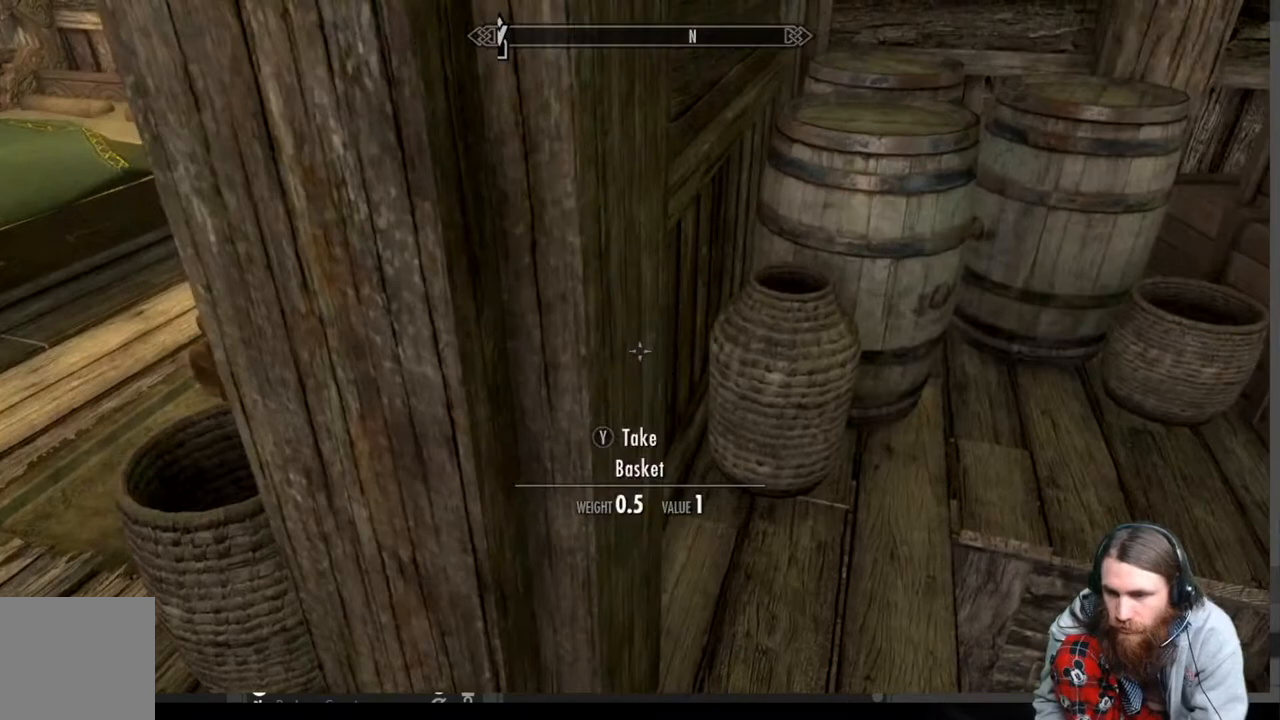
{"buttons": [], "left_stick": "center", "right_stick": "center", "events": [[50, "left_stick", "center"], [117, "right_stick", "down"], [167, "left_stick", "up-right"], [233, "right_stick", "center"], [350, "left_stick", "center"]]}
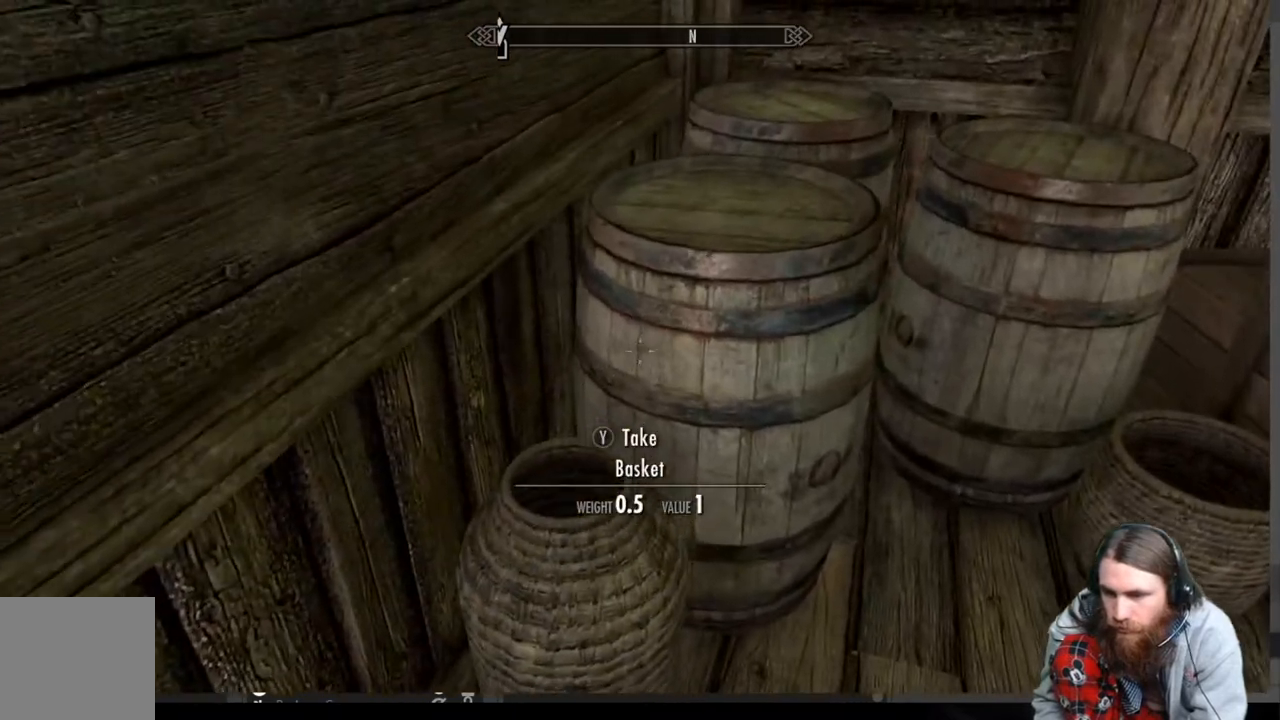
{"buttons": ["Y"], "left_stick": "center", "right_stick": "center", "events": [[117, "left_stick", "up-right"], [267, "left_stick", "center"], [500, "Y", "down"]]}
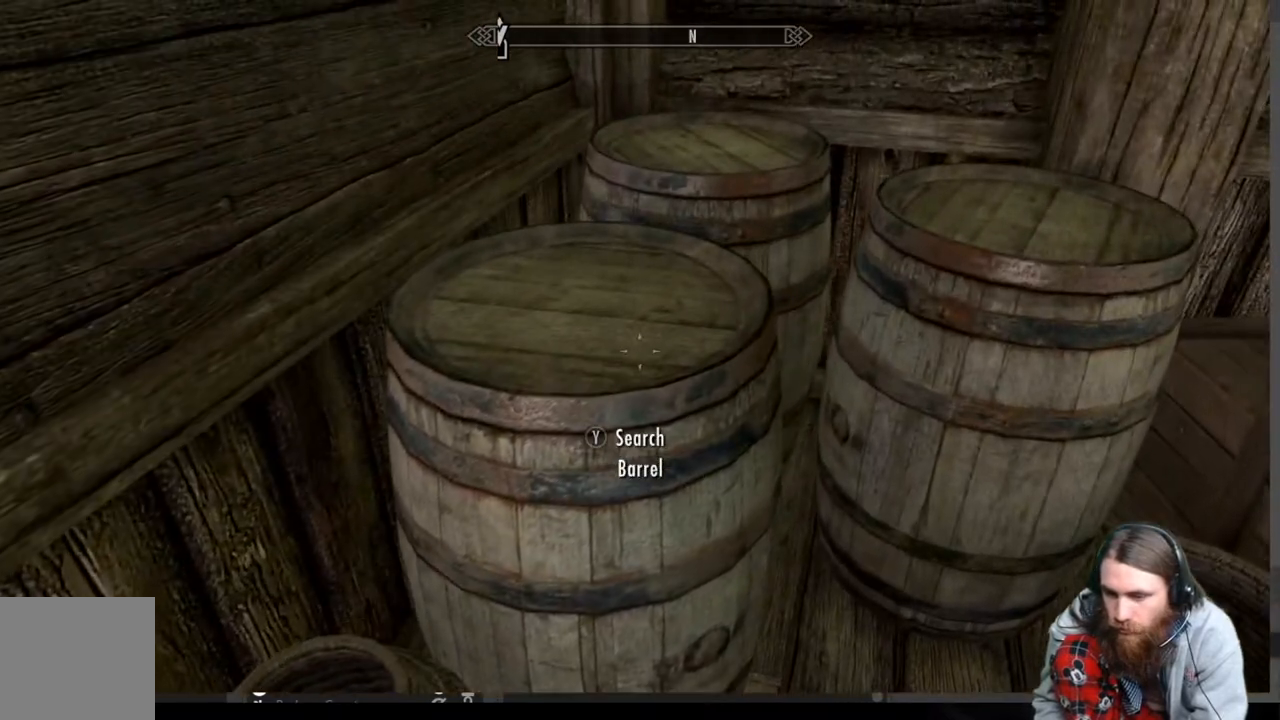
{"buttons": [], "left_stick": "center", "right_stick": "center", "events": [[117, "Y", "up"]]}
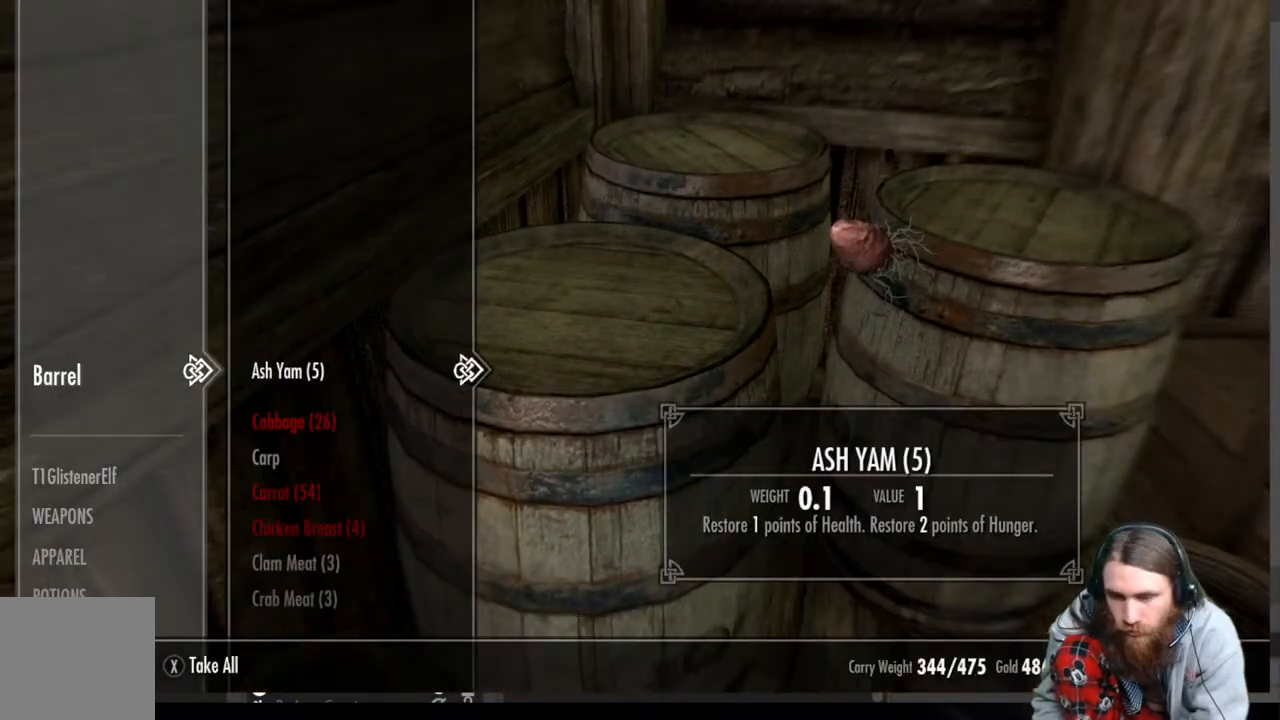
{"buttons": ["DPAD_DOWN"], "left_stick": "center", "right_stick": "center", "events": [[433, "DPAD_DOWN", "down"]]}
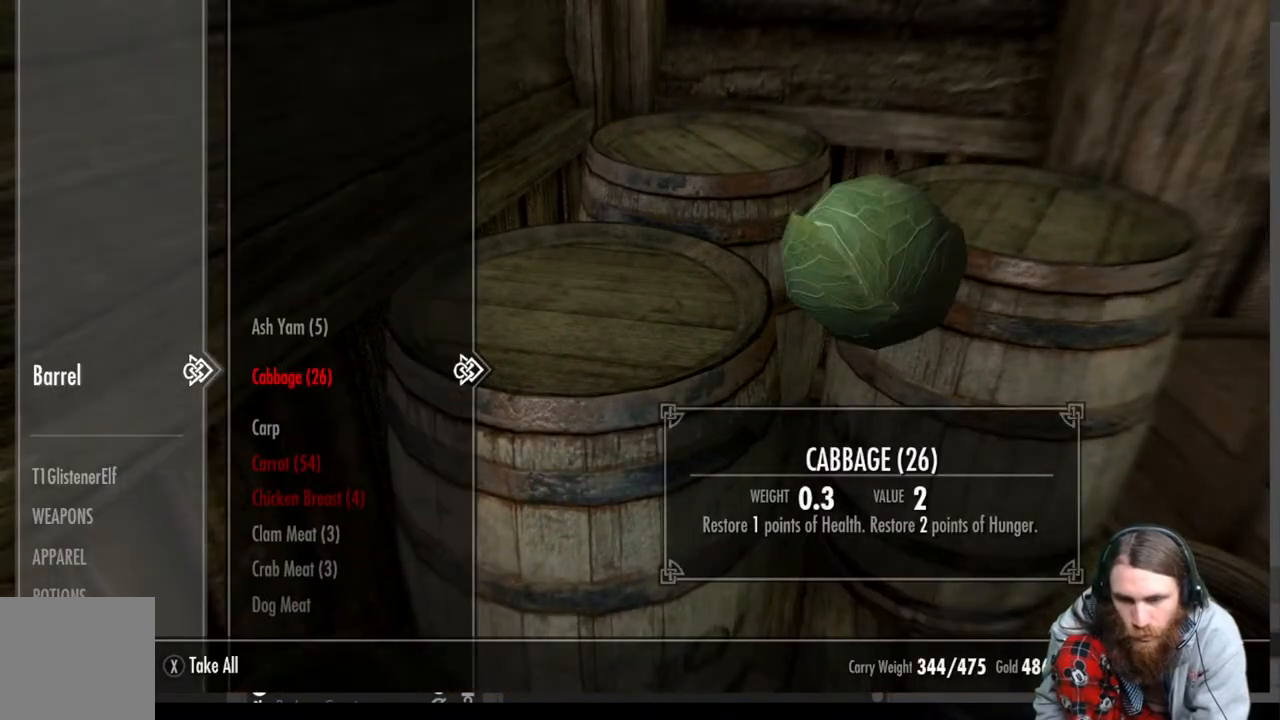
{"buttons": ["DPAD_DOWN"], "left_stick": "center", "right_stick": "center", "events": [[50, "DPAD_DOWN", "up"], [250, "DPAD_DOWN", "down"]]}
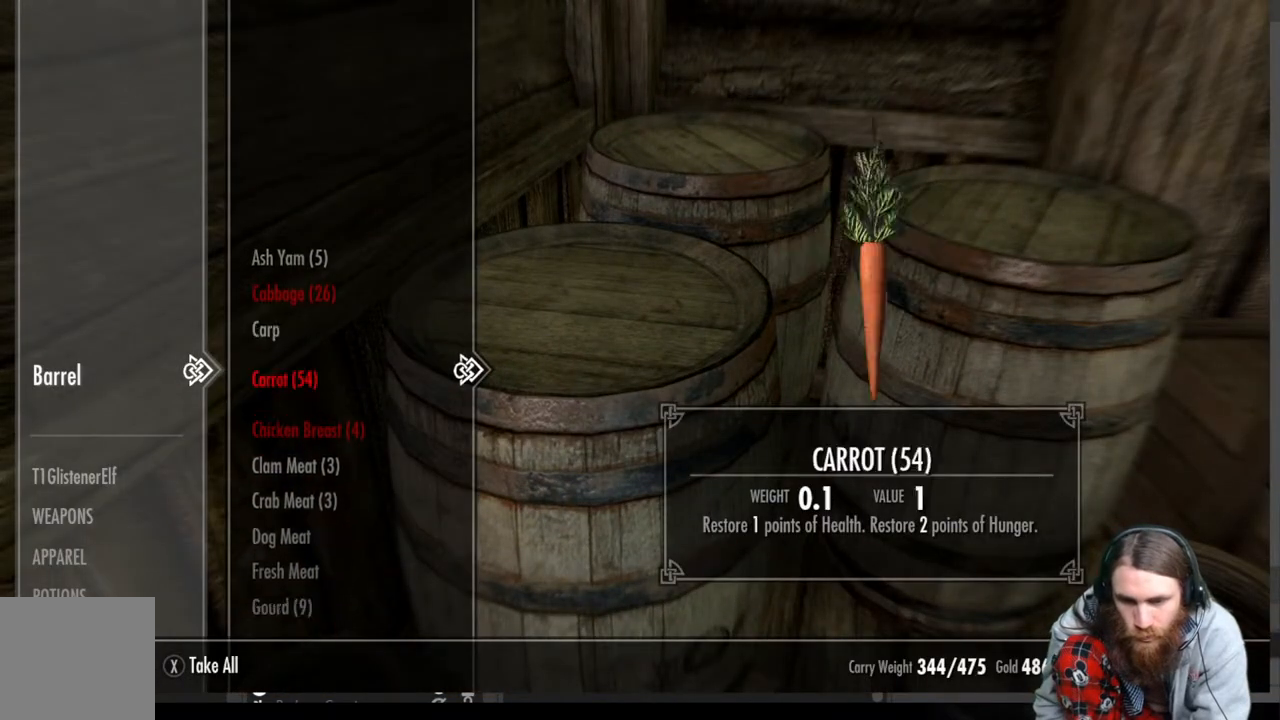
{"buttons": ["DPAD_DOWN"], "left_stick": "center", "right_stick": "center", "events": []}
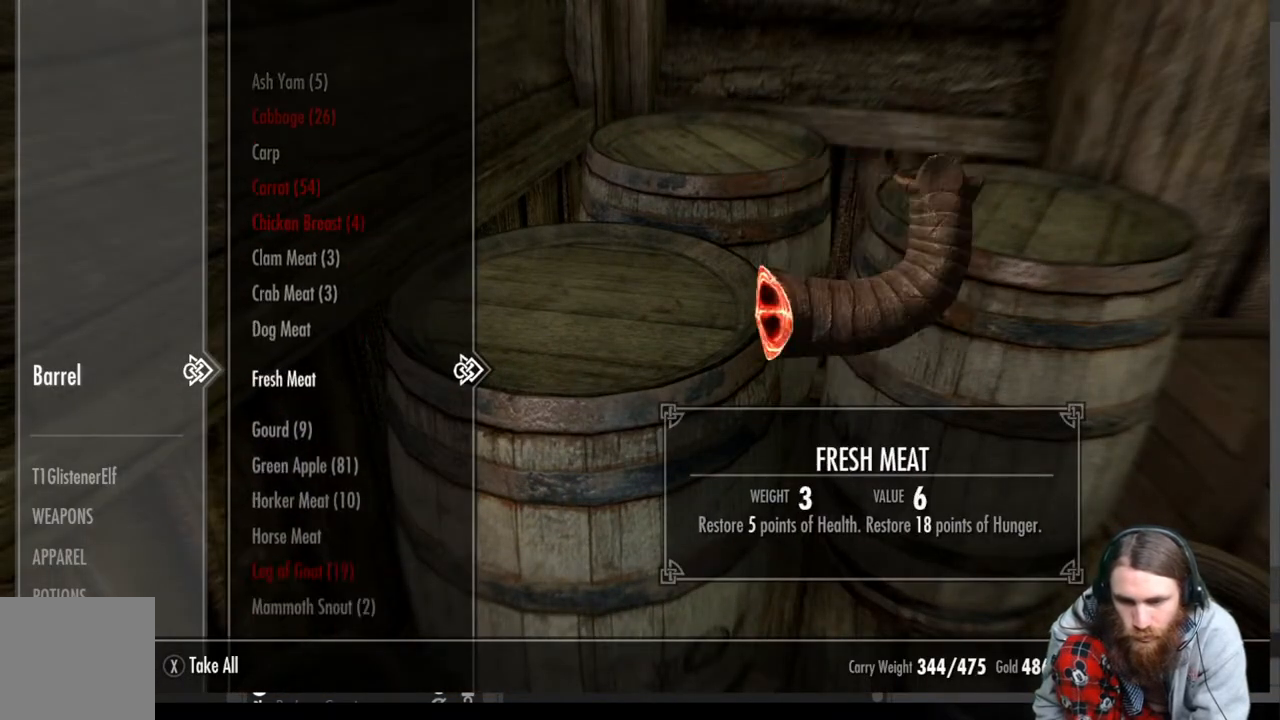
{"buttons": [], "left_stick": "center", "right_stick": "center", "events": [[267, "DPAD_DOWN", "up"]]}
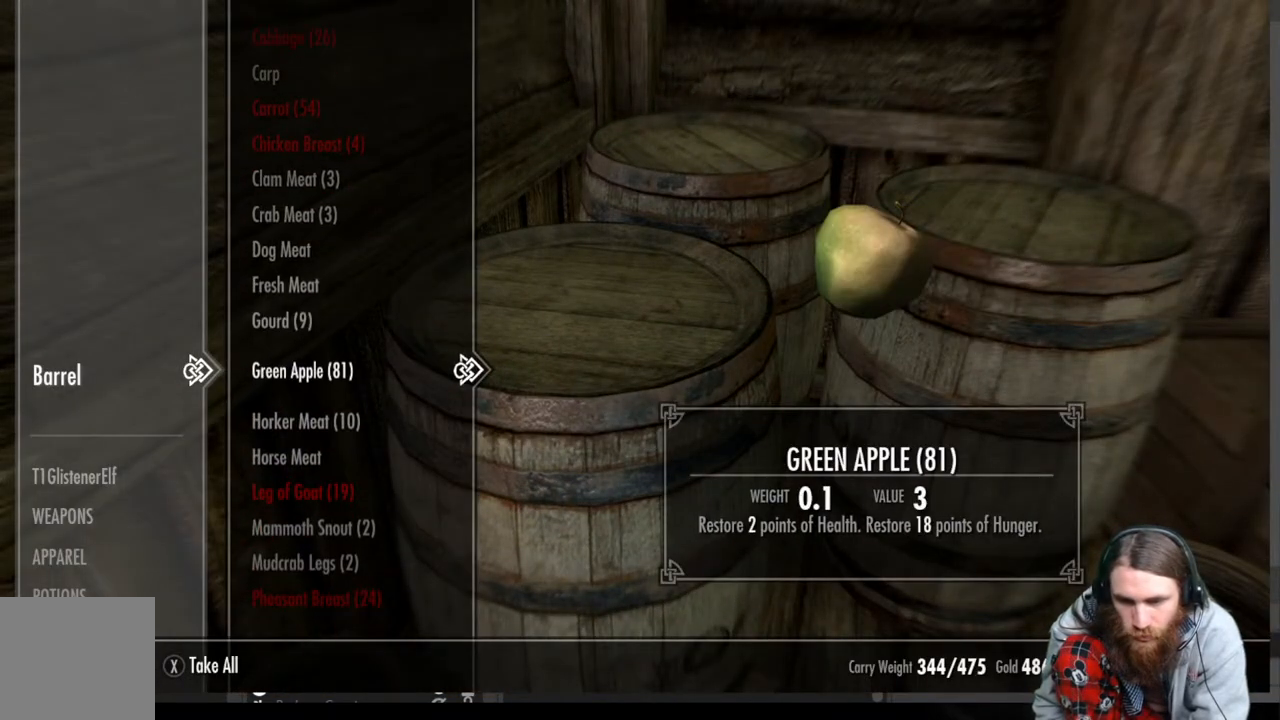
{"buttons": ["DPAD_DOWN"], "left_stick": "center", "right_stick": "center", "events": [[350, "DPAD_DOWN", "down"]]}
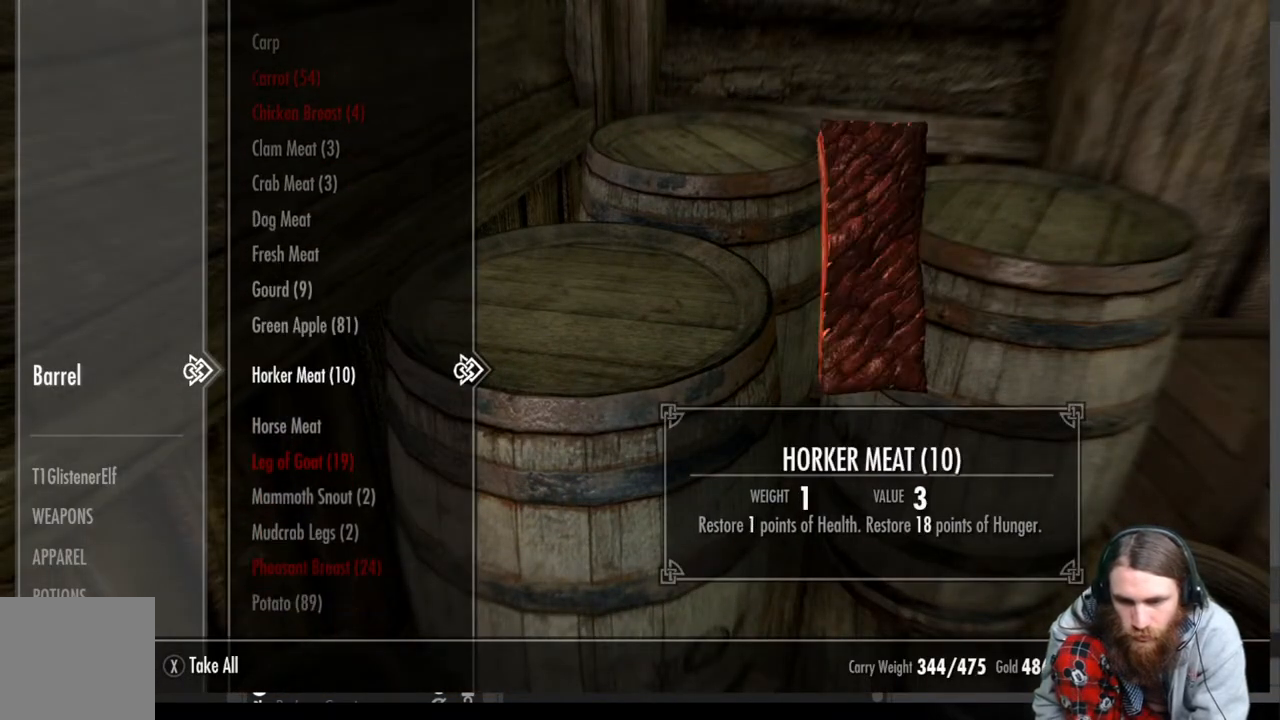
{"buttons": [], "left_stick": "center", "right_stick": "center", "events": [[500, "DPAD_DOWN", "up"]]}
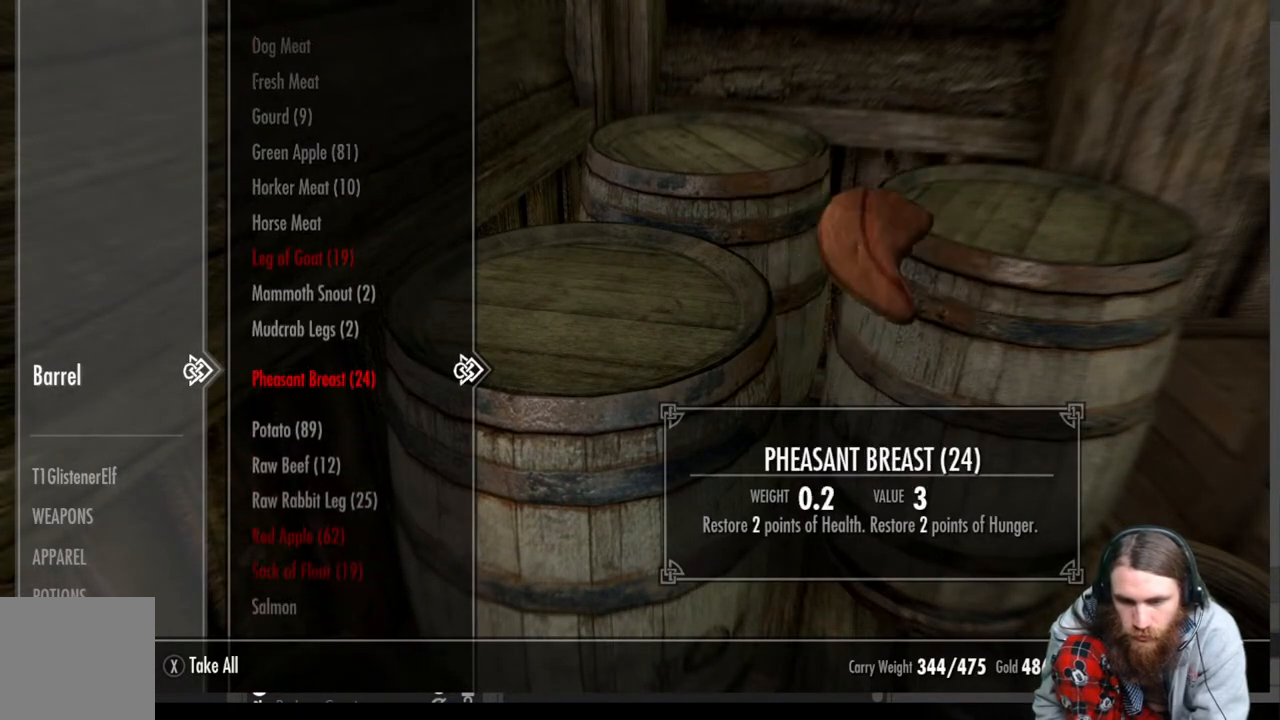
{"buttons": ["DPAD_DOWN"], "left_stick": "center", "right_stick": "center", "events": [[400, "DPAD_DOWN", "down"]]}
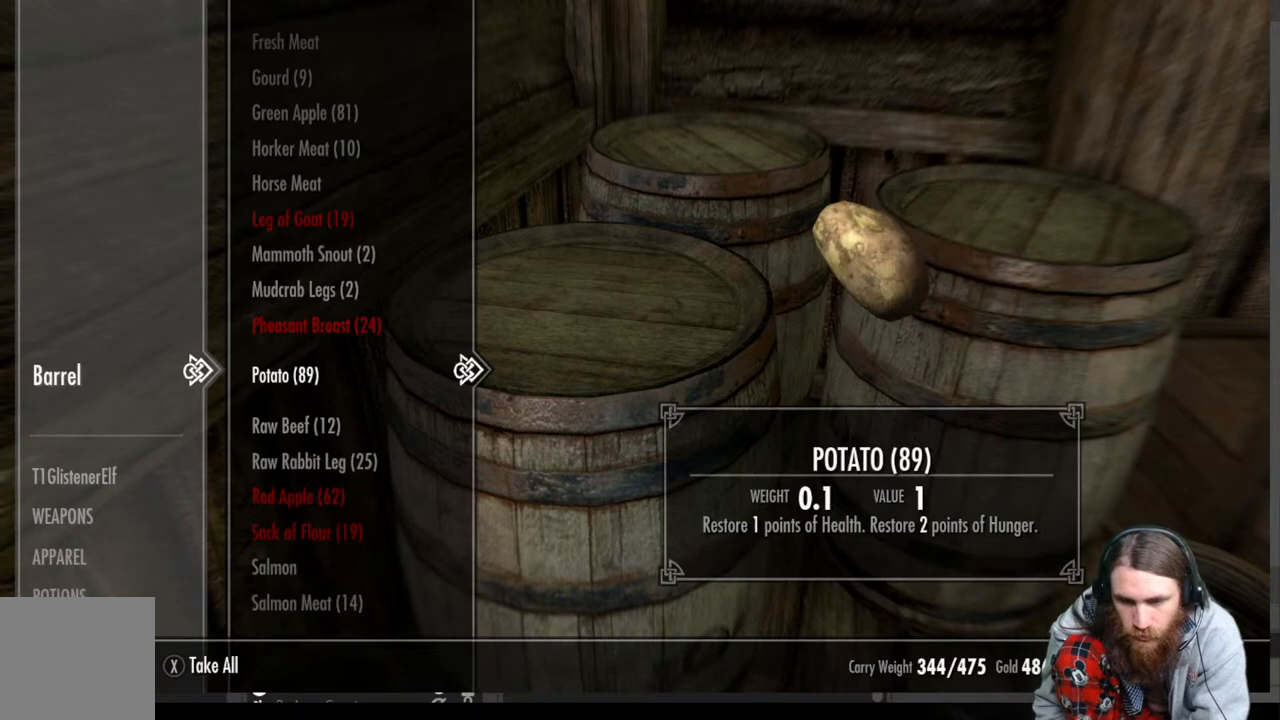
{"buttons": [], "left_stick": "center", "right_stick": "center", "events": [[50, "DPAD_DOWN", "up"], [267, "DPAD_DOWN", "down"], [400, "DPAD_DOWN", "up"]]}